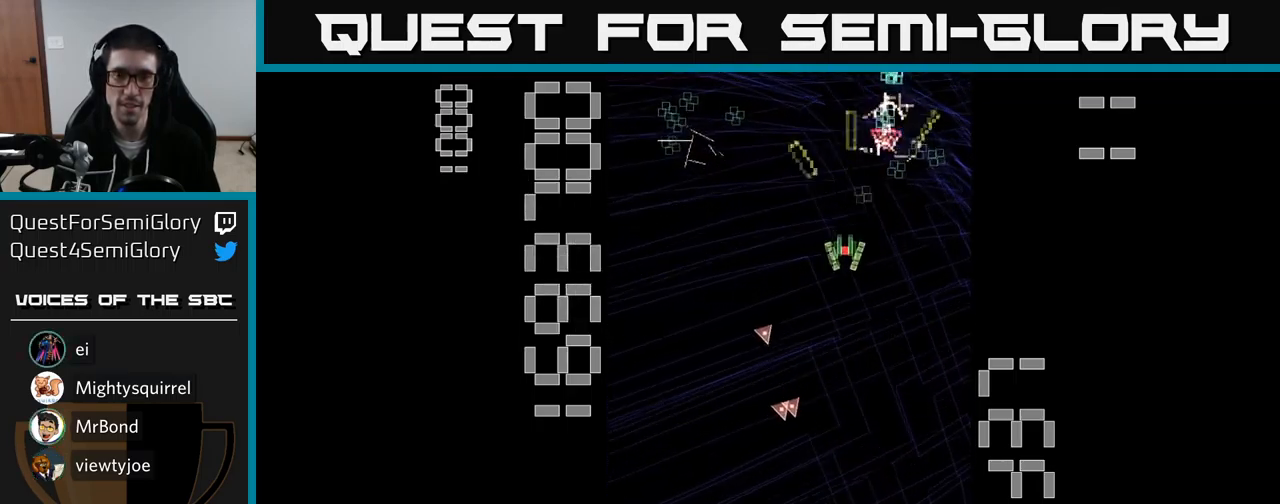
Gameplay with a controller (Xbox layout); each line is a JSON object with the inputs held at the frame after it. "events" lists button and stick changes between this image and that frame as [ms after this image, input, new state], when the widget could be followed in between. Not read: L3 R3 left_stick right_stick.
{"buttons": ["A", "DPAD_UP", "DPAD_LEFT"], "events": [[117, "DPAD_RIGHT", "up"], [200, "DPAD_DOWN", "up"], [200, "DPAD_LEFT", "down"], [316, "DPAD_UP", "down"], [449, "DPAD_UP", "up"], [466, "DPAD_UP", "down"]]}
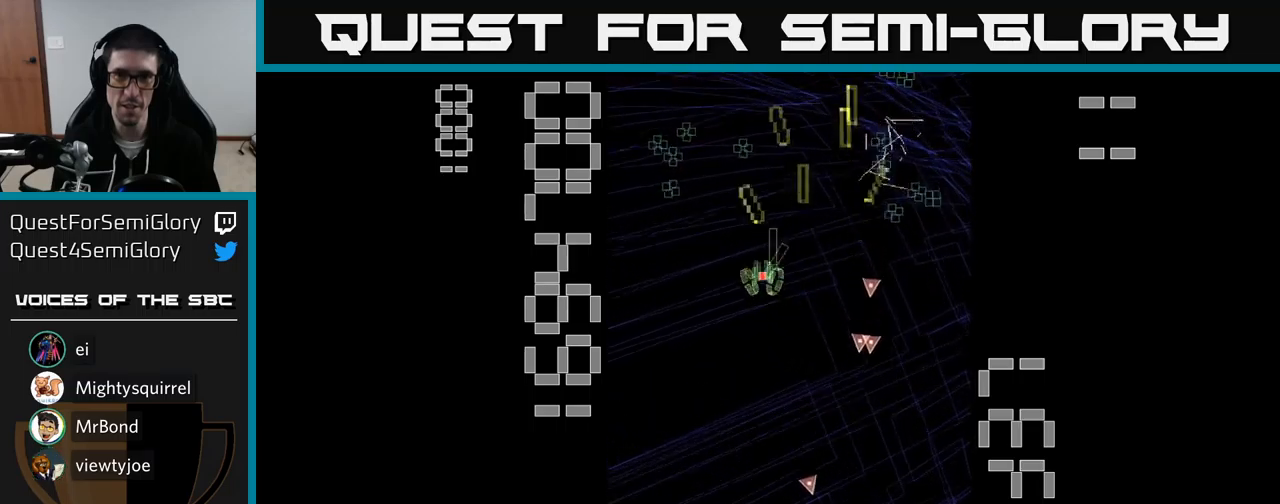
{"buttons": ["A", "DPAD_RIGHT"], "events": [[250, "DPAD_UP", "up"], [267, "DPAD_LEFT", "up"], [300, "DPAD_RIGHT", "down"], [317, "DPAD_DOWN", "down"], [367, "DPAD_DOWN", "up"]]}
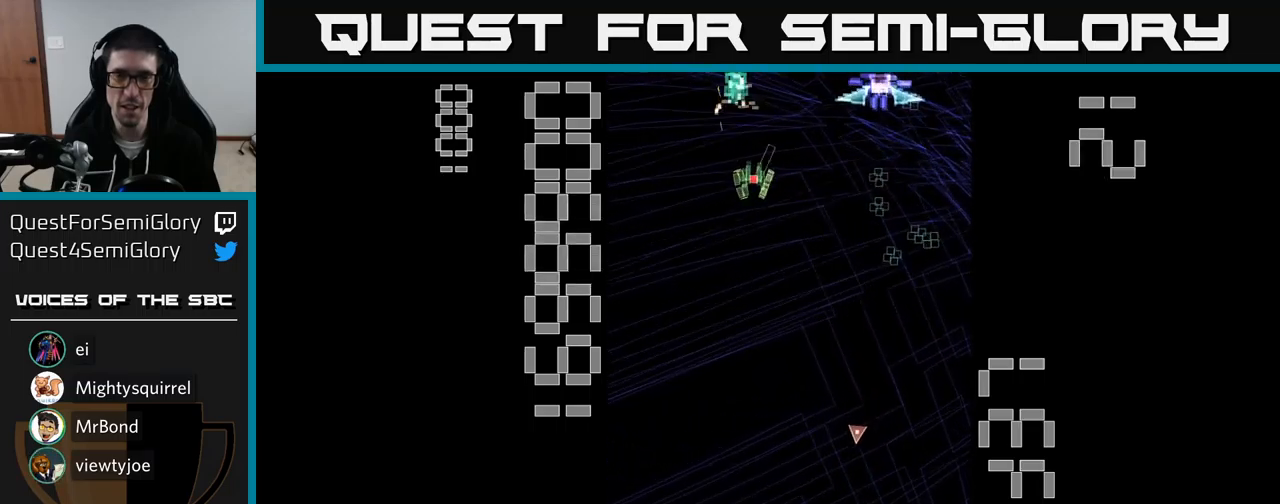
{"buttons": ["A", "DPAD_DOWN"], "events": [[117, "DPAD_DOWN", "down"], [133, "DPAD_RIGHT", "up"], [217, "DPAD_RIGHT", "down"], [317, "DPAD_RIGHT", "up"], [383, "DPAD_LEFT", "down"], [433, "DPAD_LEFT", "up"]]}
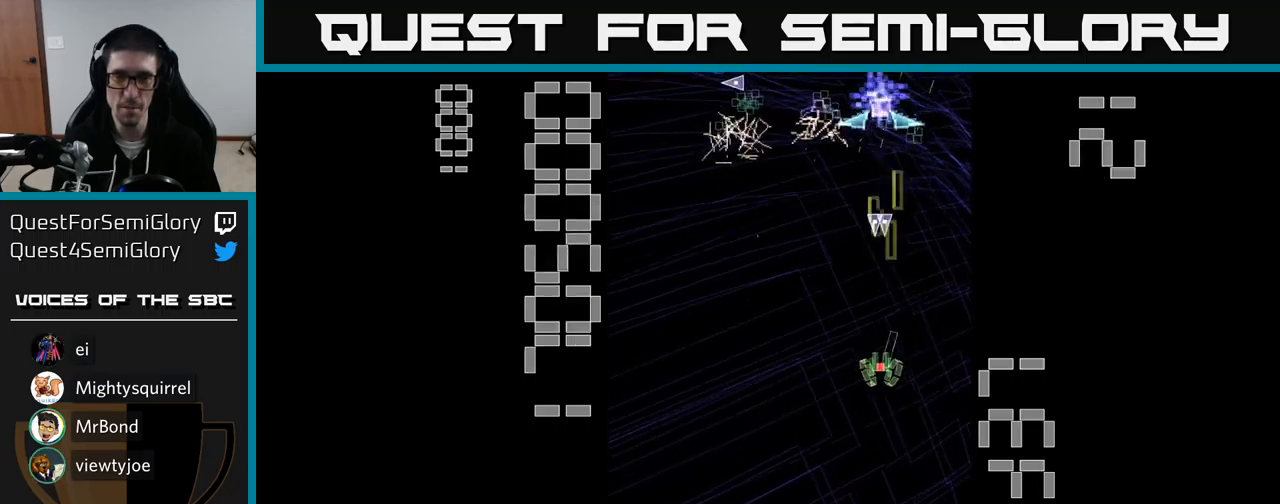
{"buttons": ["A", "X", "DPAD_UP", "DPAD_LEFT"], "events": [[17, "DPAD_RIGHT", "down"], [17, "X", "down"], [233, "DPAD_DOWN", "up"], [300, "DPAD_UP", "down"], [317, "DPAD_RIGHT", "up"], [433, "DPAD_LEFT", "down"]]}
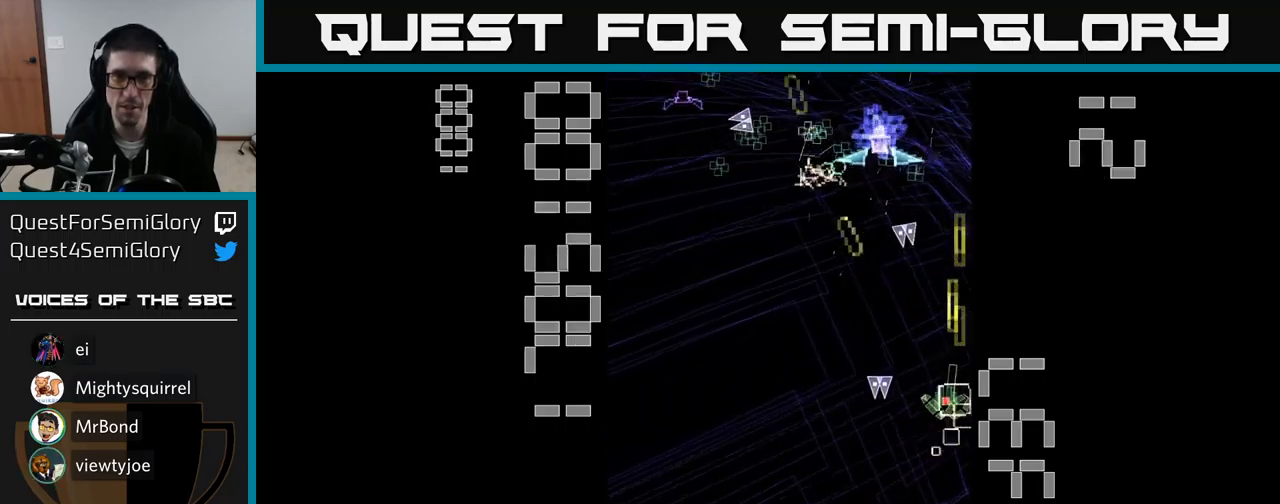
{"buttons": ["A", "X", "DPAD_LEFT"], "events": [[133, "DPAD_UP", "up"], [200, "DPAD_DOWN", "down"], [200, "DPAD_LEFT", "up"], [317, "X", "up"], [367, "A", "up"], [383, "DPAD_LEFT", "down"], [400, "DPAD_DOWN", "up"], [417, "A", "down"], [483, "X", "down"]]}
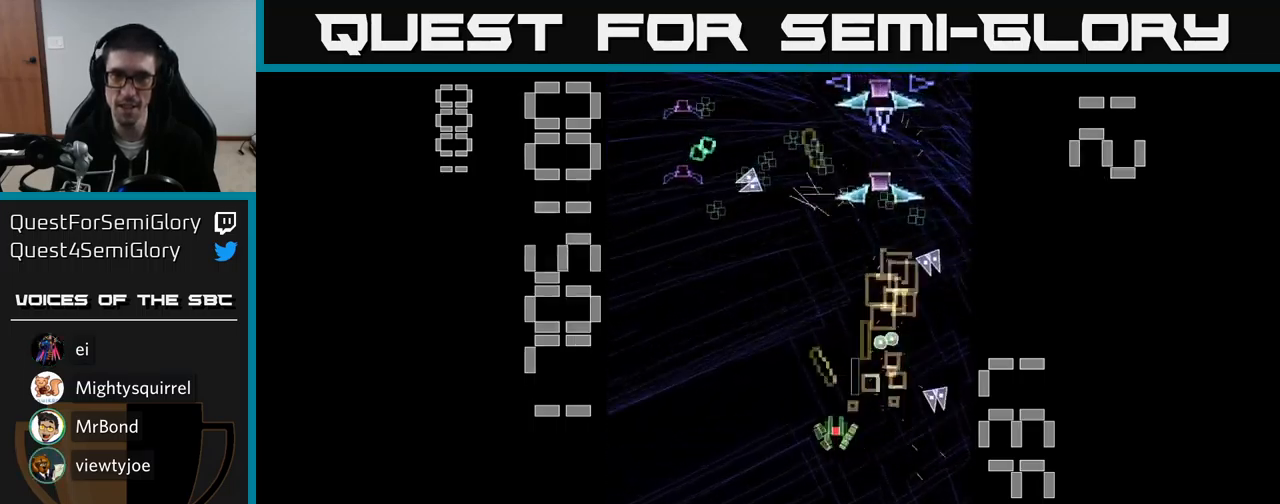
{"buttons": ["A", "X", "DPAD_RIGHT"], "events": [[350, "DPAD_DOWN", "down"], [383, "DPAD_LEFT", "up"], [417, "DPAD_RIGHT", "down"], [483, "DPAD_DOWN", "up"]]}
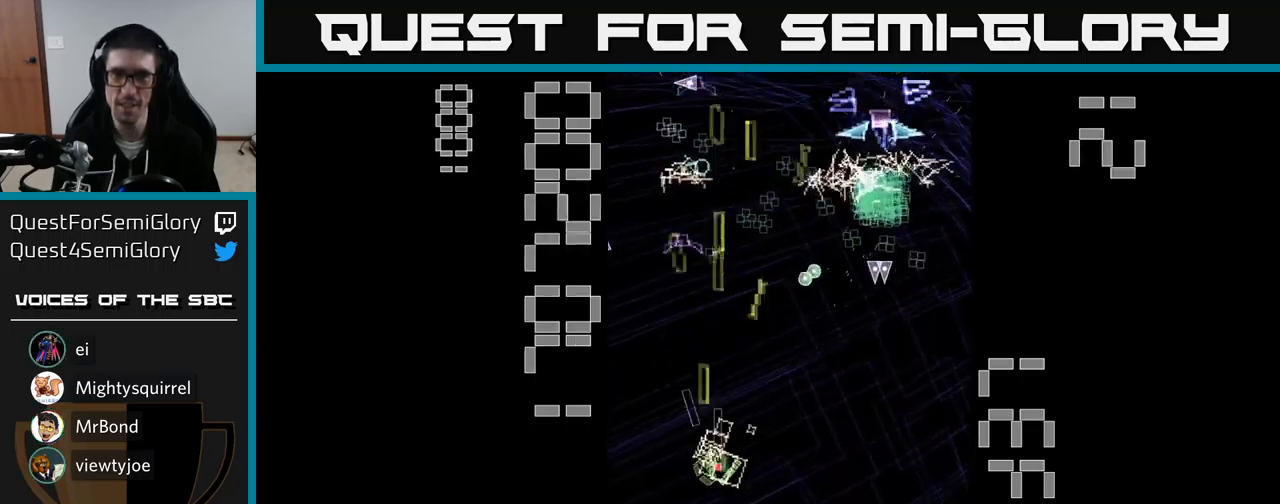
{"buttons": ["A", "X", "DPAD_UP", "DPAD_RIGHT"], "events": [[317, "DPAD_RIGHT", "up"], [317, "DPAD_UP", "down"], [417, "DPAD_RIGHT", "down"]]}
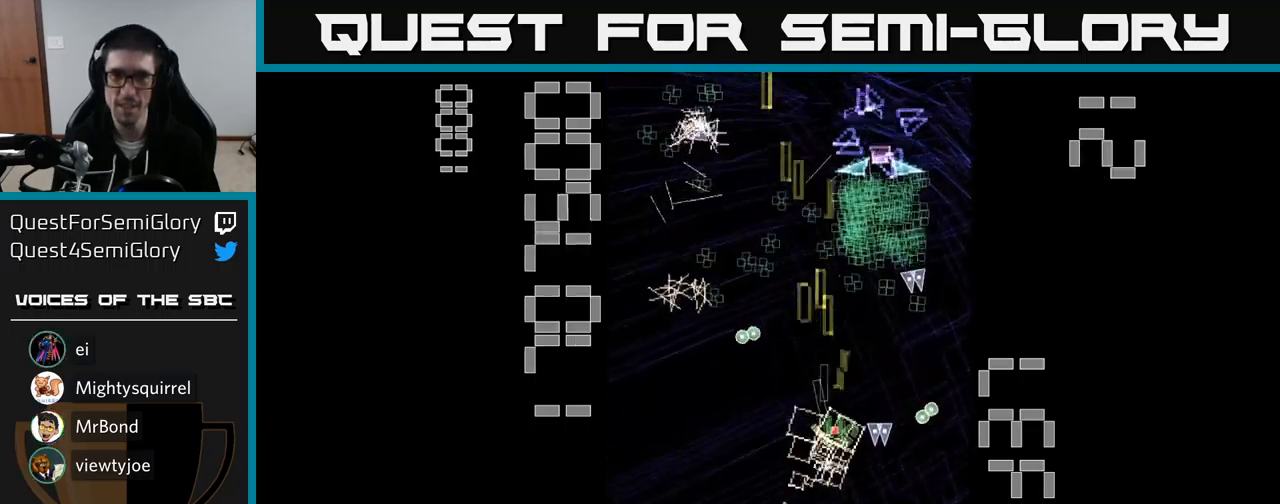
{"buttons": ["A", "DPAD_DOWN"], "events": [[200, "X", "up"], [250, "DPAD_RIGHT", "up"], [283, "DPAD_LEFT", "down"], [333, "DPAD_UP", "up"], [367, "DPAD_DOWN", "down"], [417, "DPAD_LEFT", "up"]]}
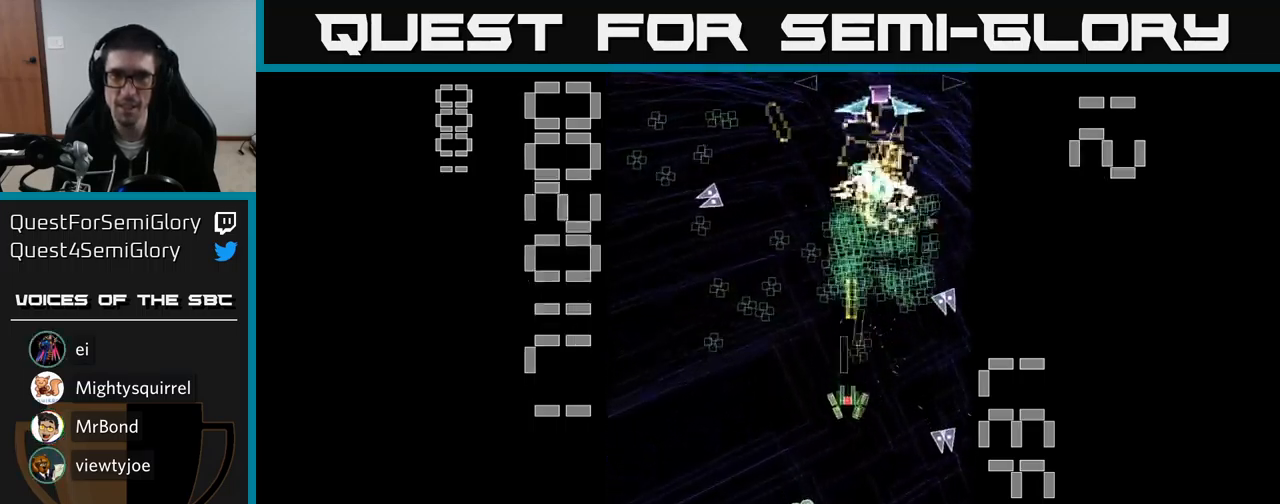
{"buttons": ["A", "X", "DPAD_DOWN", "DPAD_LEFT"]}
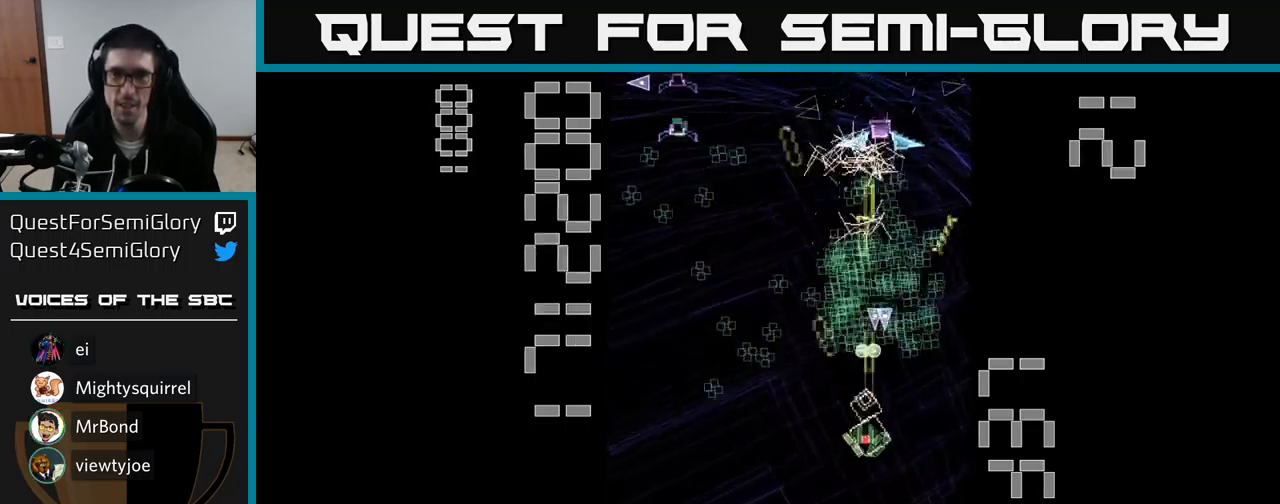
{"buttons": ["A", "X", "DPAD_LEFT"], "events": [[117, "DPAD_DOWN", "up"]]}
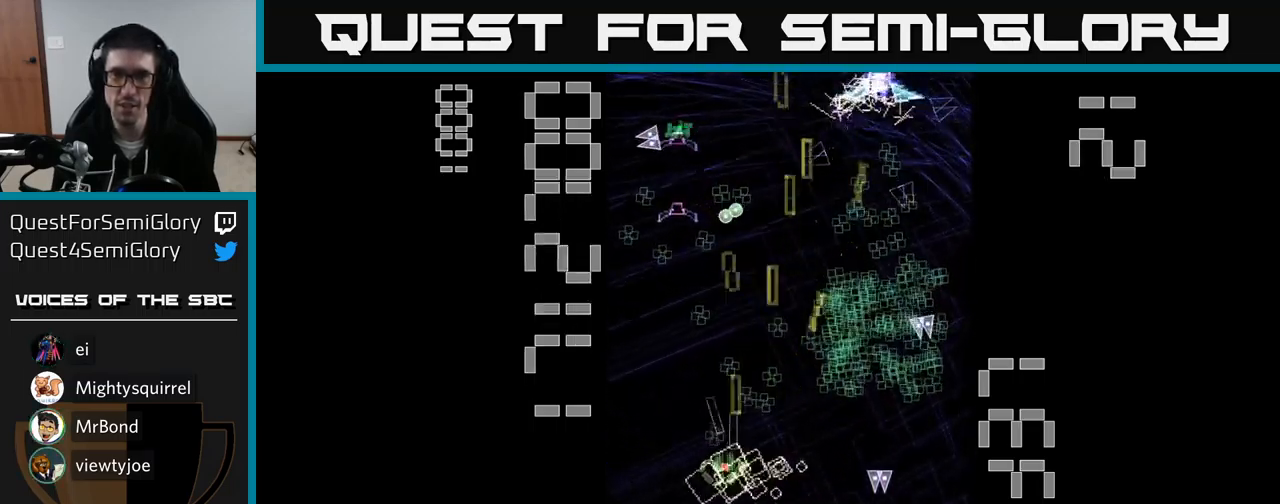
{"buttons": ["A", "DPAD_DOWN", "DPAD_RIGHT"], "events": [[133, "X", "up"], [150, "DPAD_UP", "down"], [200, "DPAD_LEFT", "up"], [233, "DPAD_RIGHT", "down"], [317, "DPAD_UP", "up"], [400, "DPAD_DOWN", "down"], [417, "DPAD_RIGHT", "up"], [484, "DPAD_RIGHT", "down"]]}
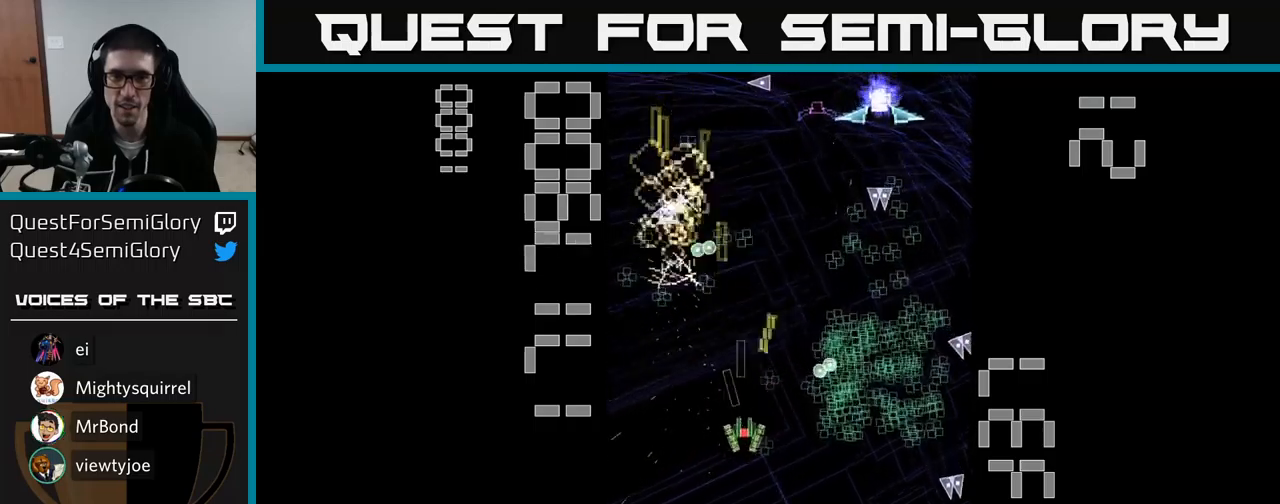
{"buttons": ["A", "DPAD_DOWN"], "events": [[34, "DPAD_DOWN", "up"], [100, "DPAD_RIGHT", "up"], [117, "DPAD_UP", "down"], [134, "DPAD_LEFT", "down"], [217, "DPAD_LEFT", "up"], [217, "DPAD_UP", "up"], [250, "DPAD_RIGHT", "down"], [434, "DPAD_DOWN", "down"], [467, "DPAD_RIGHT", "up"]]}
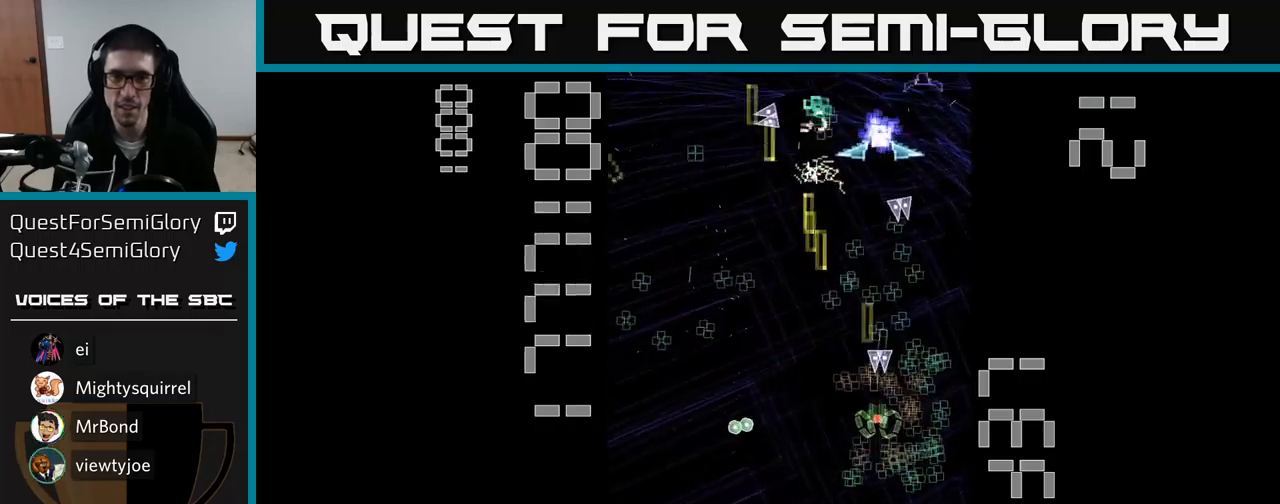
{"buttons": ["A", "DPAD_RIGHT"]}
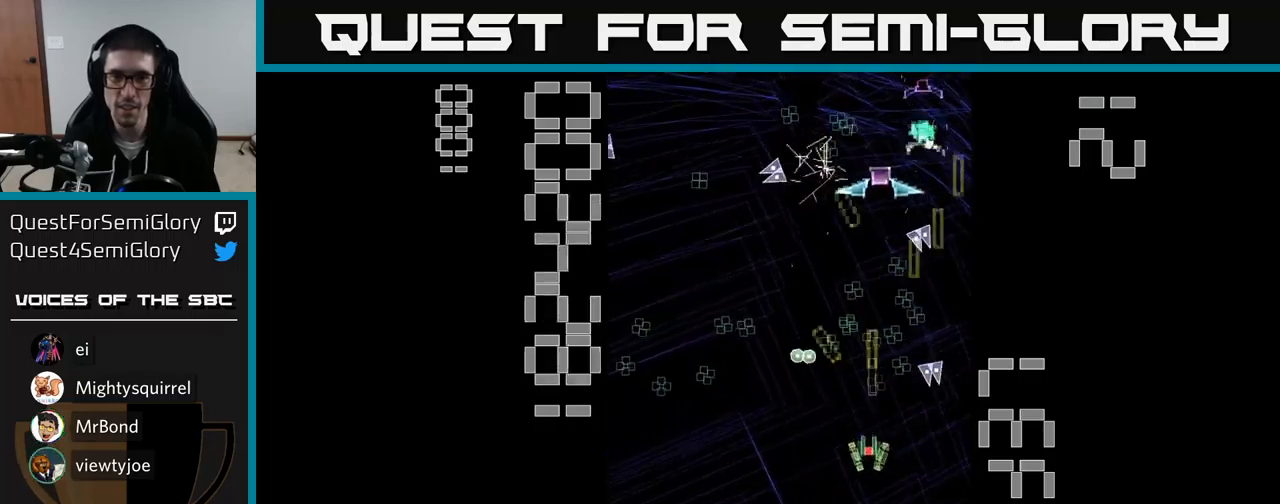
{"buttons": ["A", "DPAD_DOWN"], "events": [[50, "DPAD_RIGHT", "up"], [67, "DPAD_UP", "down"], [317, "DPAD_UP", "up"], [350, "DPAD_DOWN", "down"]]}
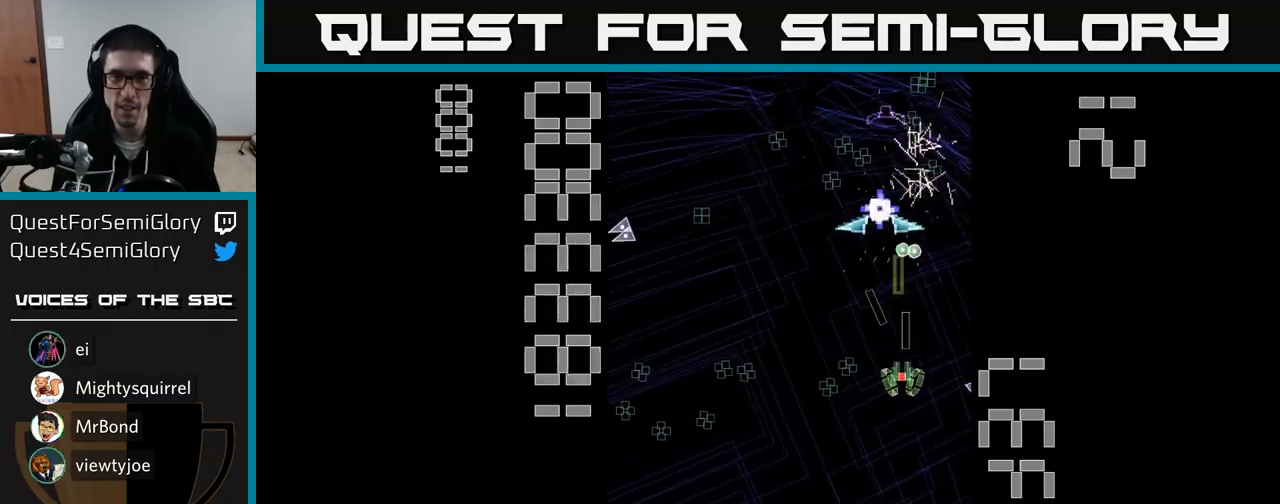
{"buttons": ["A", "X", "DPAD_LEFT"], "events": [[67, "DPAD_DOWN", "up"], [67, "DPAD_LEFT", "down"], [134, "DPAD_UP", "down"], [184, "DPAD_LEFT", "up"], [250, "DPAD_UP", "up"], [300, "DPAD_DOWN", "down"], [300, "X", "down"], [384, "DPAD_LEFT", "down"], [417, "DPAD_DOWN", "up"]]}
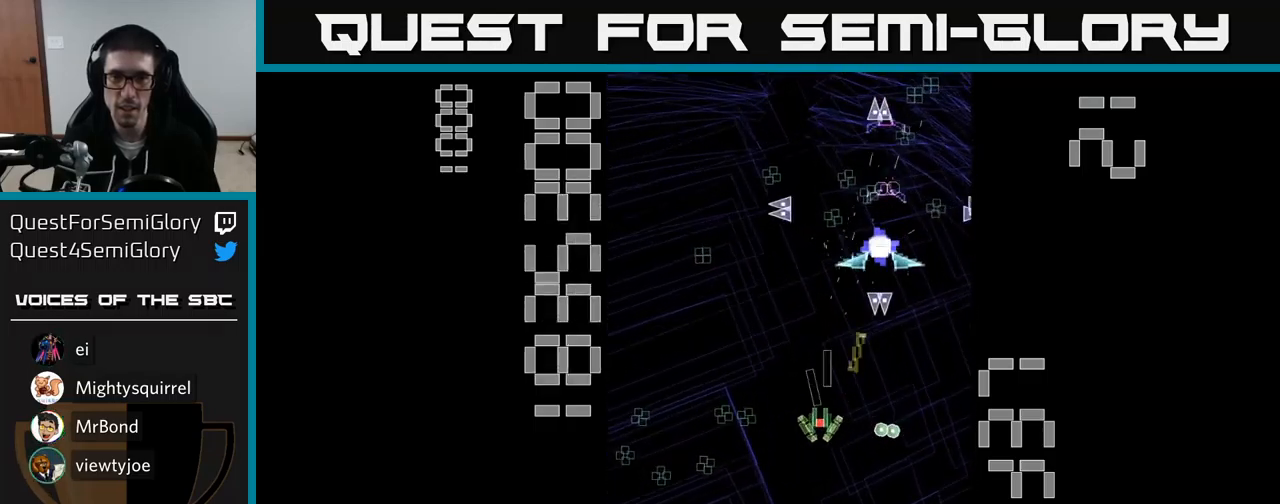
{"buttons": ["A", "DPAD_RIGHT"], "events": [[50, "DPAD_DOWN", "down"], [150, "DPAD_LEFT", "up"], [200, "DPAD_RIGHT", "down"], [217, "DPAD_DOWN", "up"], [500, "X", "up"]]}
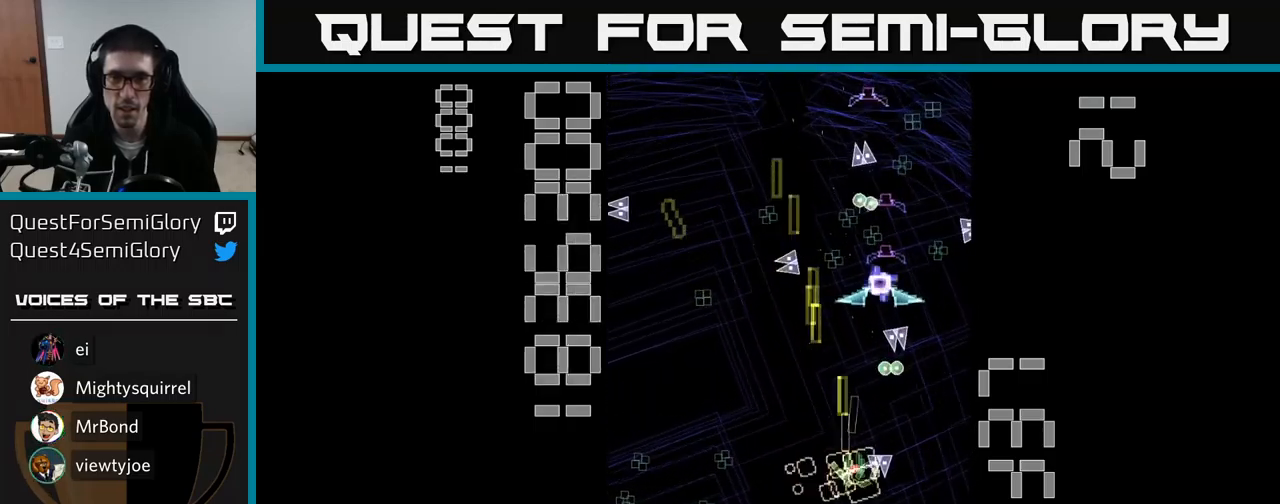
{"buttons": ["A", "DPAD_UP", "DPAD_LEFT"], "events": [[17, "DPAD_DOWN", "down"], [17, "DPAD_RIGHT", "up"], [34, "DPAD_LEFT", "down"], [334, "DPAD_DOWN", "up"], [400, "DPAD_UP", "down"]]}
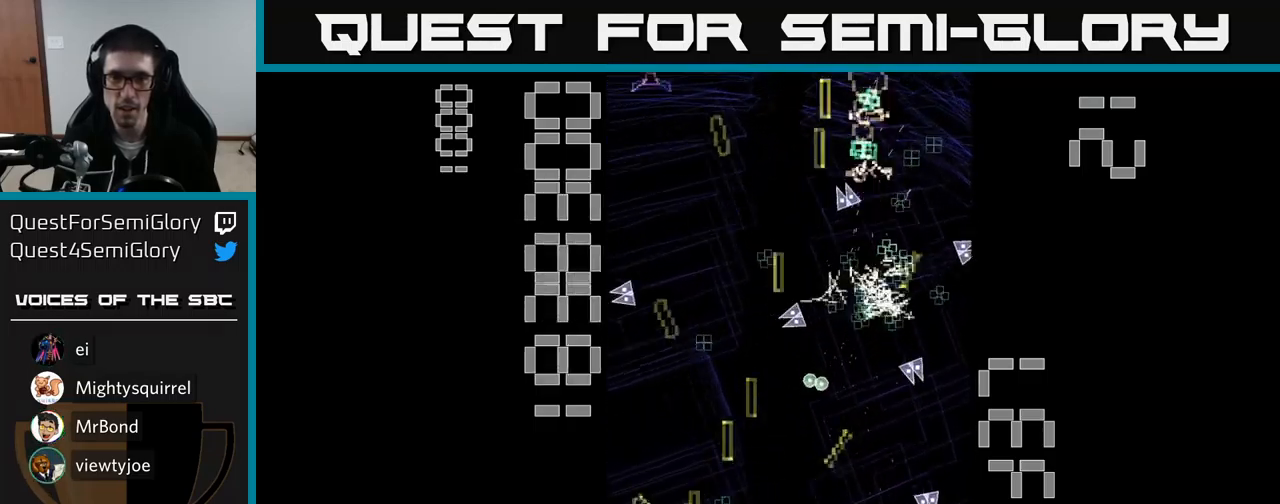
{"buttons": ["A", "DPAD_RIGHT"], "events": [[50, "DPAD_UP", "up"], [84, "DPAD_LEFT", "up"], [100, "DPAD_RIGHT", "down"], [367, "DPAD_DOWN", "down"], [484, "DPAD_DOWN", "up"]]}
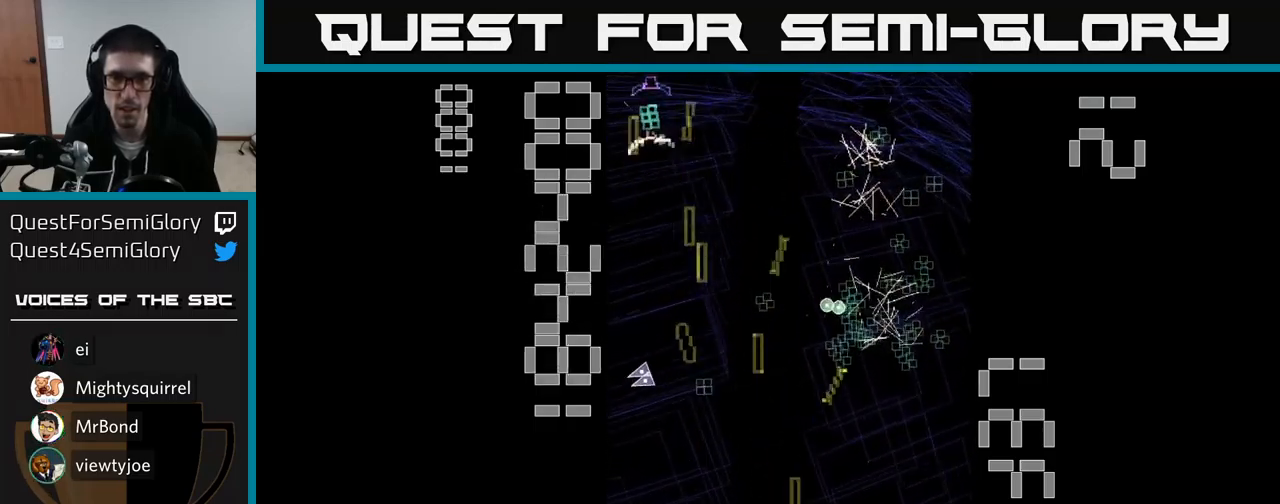
{"buttons": ["A", "DPAD_UP"], "events": [[50, "DPAD_UP", "down"], [67, "DPAD_RIGHT", "up"], [117, "DPAD_LEFT", "down"], [217, "DPAD_UP", "up"], [267, "DPAD_UP", "down"], [500, "DPAD_LEFT", "up"]]}
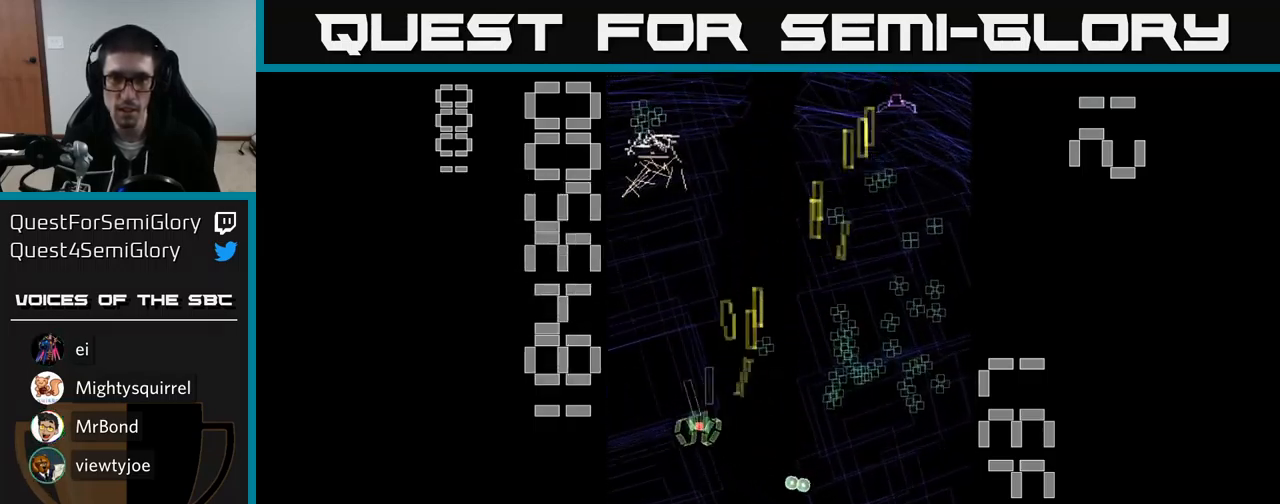
{"buttons": ["A", "DPAD_RIGHT"], "events": [[50, "DPAD_RIGHT", "down"], [117, "DPAD_UP", "up"], [300, "DPAD_DOWN", "down"], [317, "DPAD_RIGHT", "up"], [484, "DPAD_RIGHT", "down"], [500, "DPAD_DOWN", "up"]]}
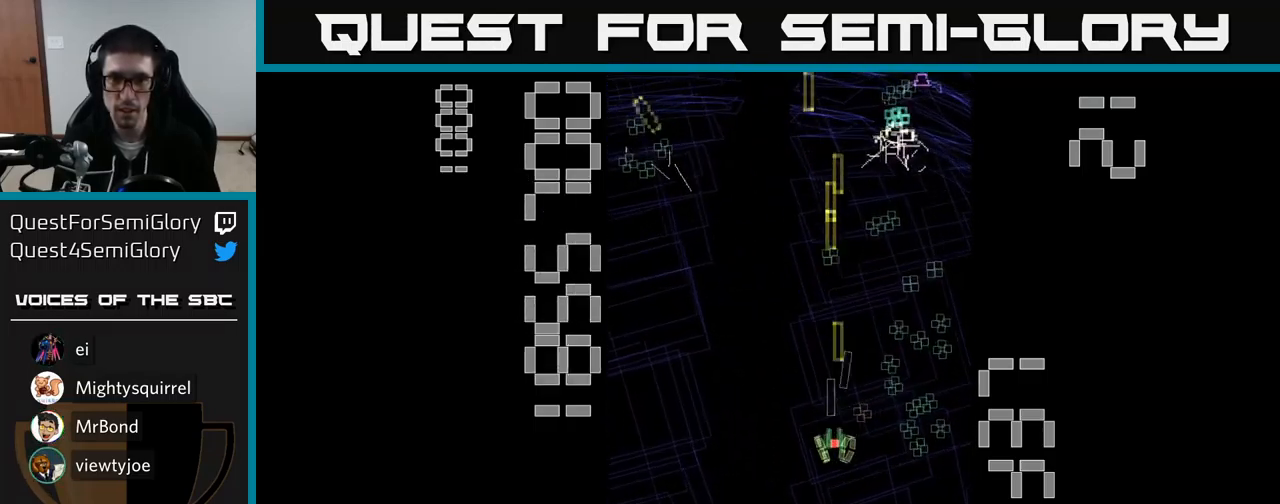
{"buttons": ["A", "DPAD_UP"], "events": [[167, "DPAD_UP", "down"], [184, "DPAD_RIGHT", "up"], [234, "DPAD_LEFT", "down"], [401, "DPAD_LEFT", "up"]]}
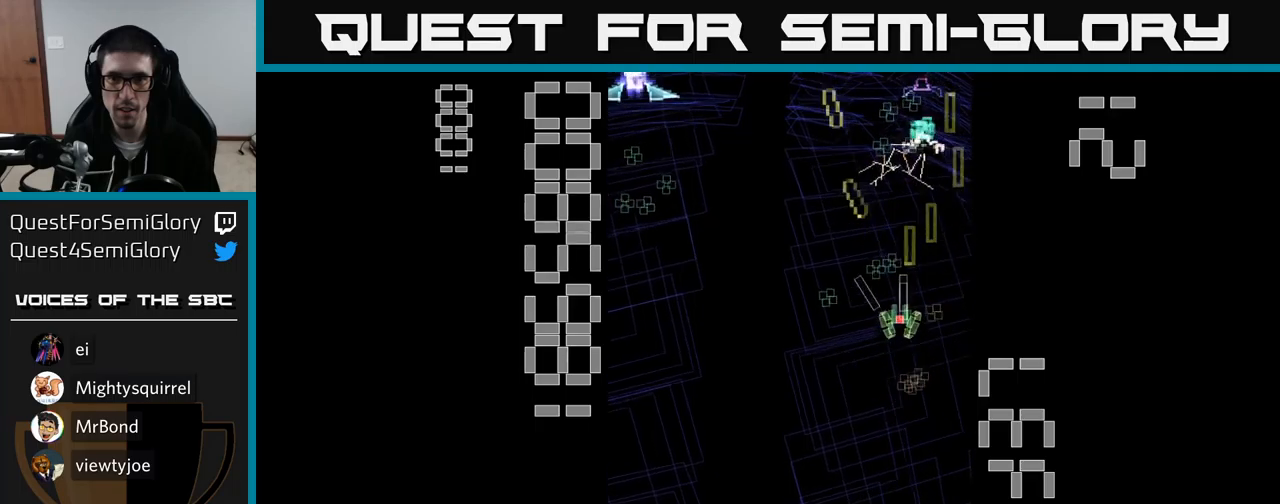
{"buttons": ["A", "DPAD_UP", "DPAD_LEFT"], "events": [[50, "DPAD_UP", "up"], [117, "DPAD_DOWN", "down"], [150, "DPAD_LEFT", "down"], [350, "DPAD_DOWN", "up"], [400, "DPAD_UP", "down"]]}
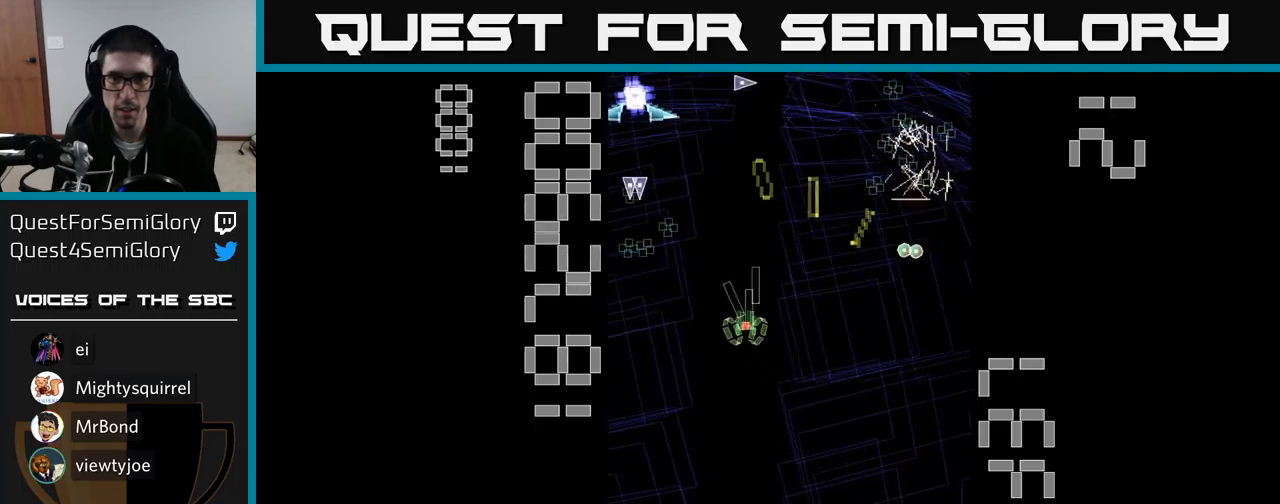
{"buttons": ["A", "X", "DPAD_LEFT"]}
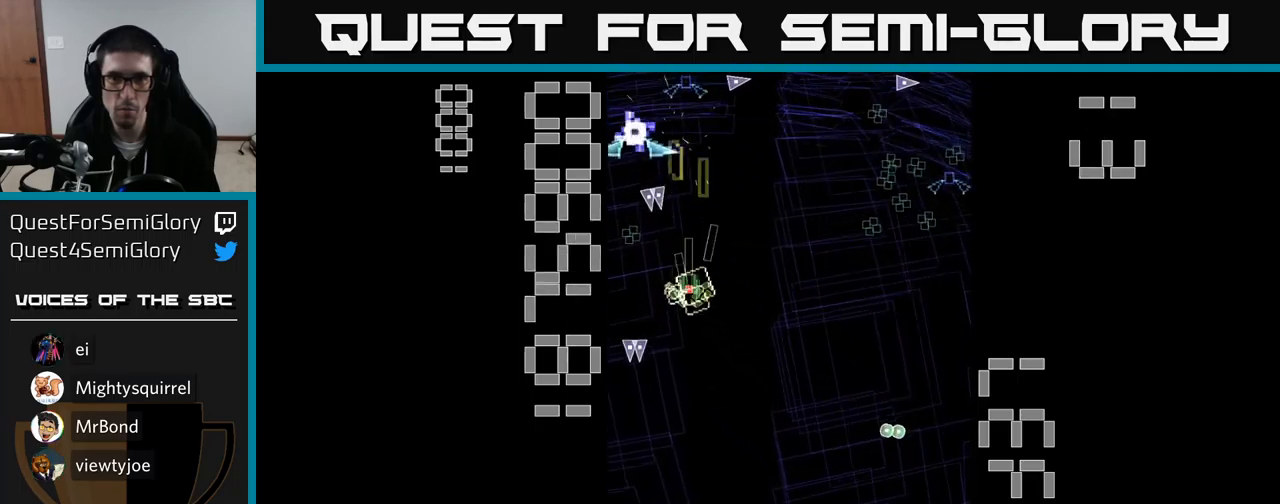
{"buttons": ["A", "DPAD_UP"], "events": [[117, "DPAD_DOWN", "down"], [150, "DPAD_LEFT", "up"], [400, "X", "up"], [417, "DPAD_DOWN", "up"], [450, "DPAD_LEFT", "down"], [467, "DPAD_UP", "down"], [483, "DPAD_LEFT", "up"]]}
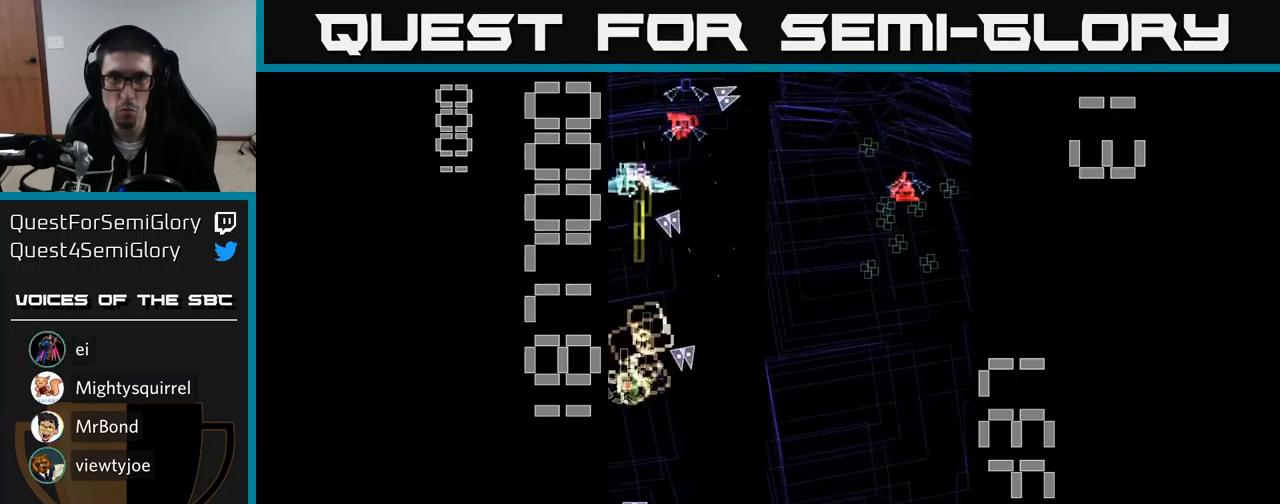
{"buttons": ["A", "DPAD_RIGHT"], "events": [[83, "DPAD_RIGHT", "down"], [83, "DPAD_UP", "up"], [167, "DPAD_DOWN", "down"], [300, "DPAD_DOWN", "up"]]}
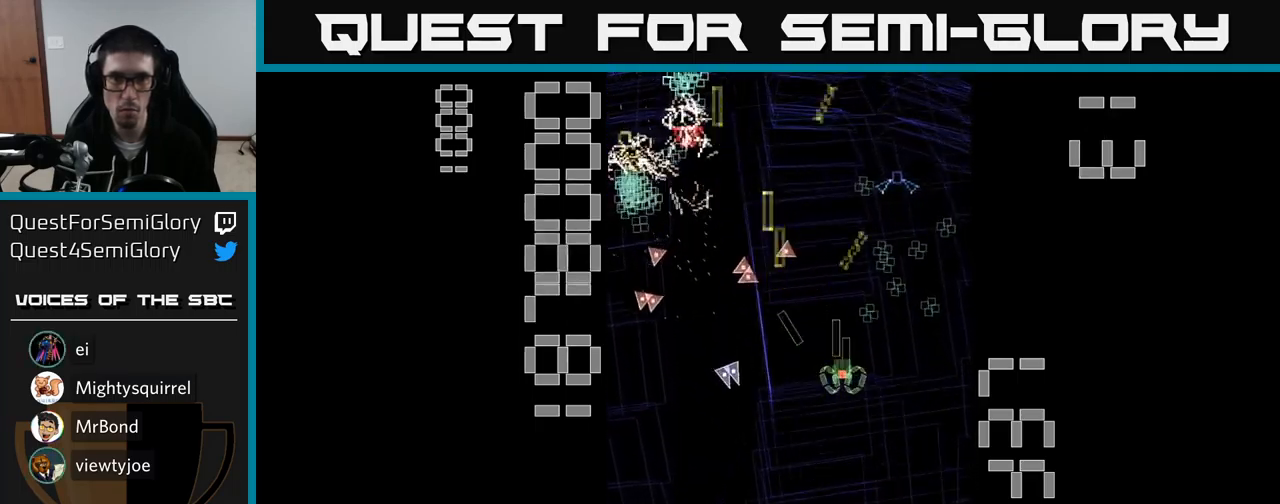
{"buttons": ["A", "DPAD_DOWN"], "events": [[117, "DPAD_UP", "down"], [133, "DPAD_RIGHT", "up"], [283, "DPAD_UP", "up"], [333, "DPAD_LEFT", "down"], [350, "DPAD_DOWN", "down"], [467, "DPAD_LEFT", "up"]]}
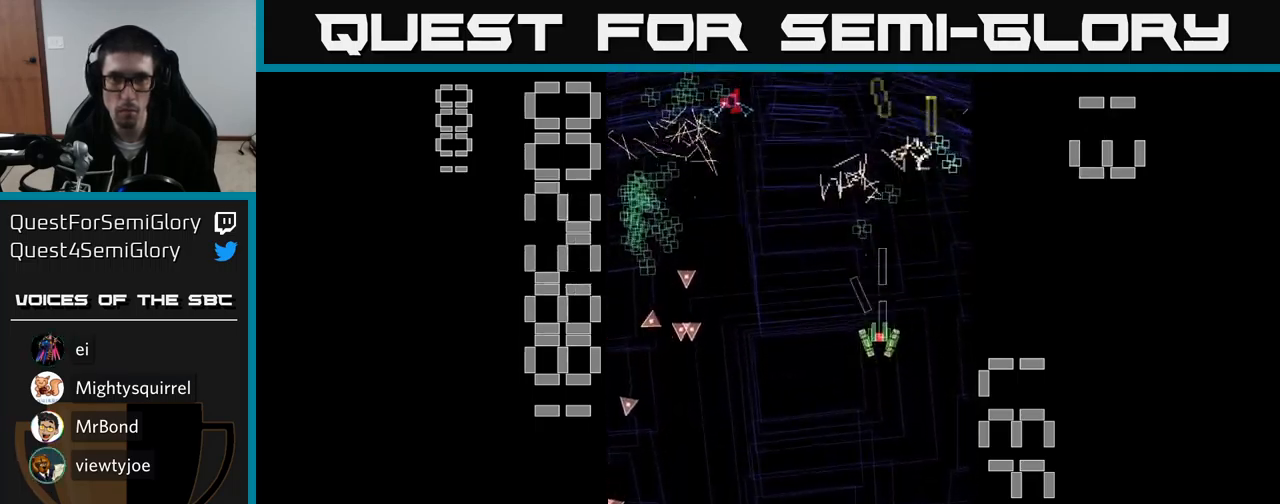
{"buttons": ["A", "DPAD_LEFT"], "events": [[67, "DPAD_DOWN", "up"], [67, "DPAD_LEFT", "down"], [100, "DPAD_UP", "down"], [317, "DPAD_UP", "up"]]}
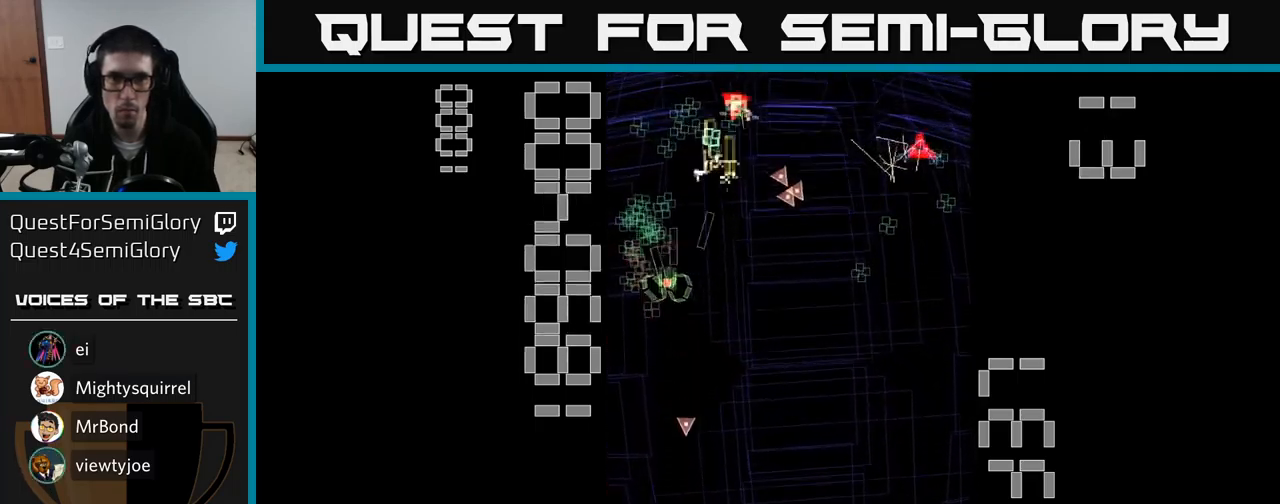
{"buttons": ["A", "DPAD_DOWN"], "events": [[50, "DPAD_UP", "down"], [67, "DPAD_LEFT", "up"], [100, "DPAD_RIGHT", "down"], [183, "DPAD_RIGHT", "up"], [300, "DPAD_UP", "up"], [317, "DPAD_RIGHT", "down"], [367, "DPAD_DOWN", "down"], [383, "DPAD_RIGHT", "up"]]}
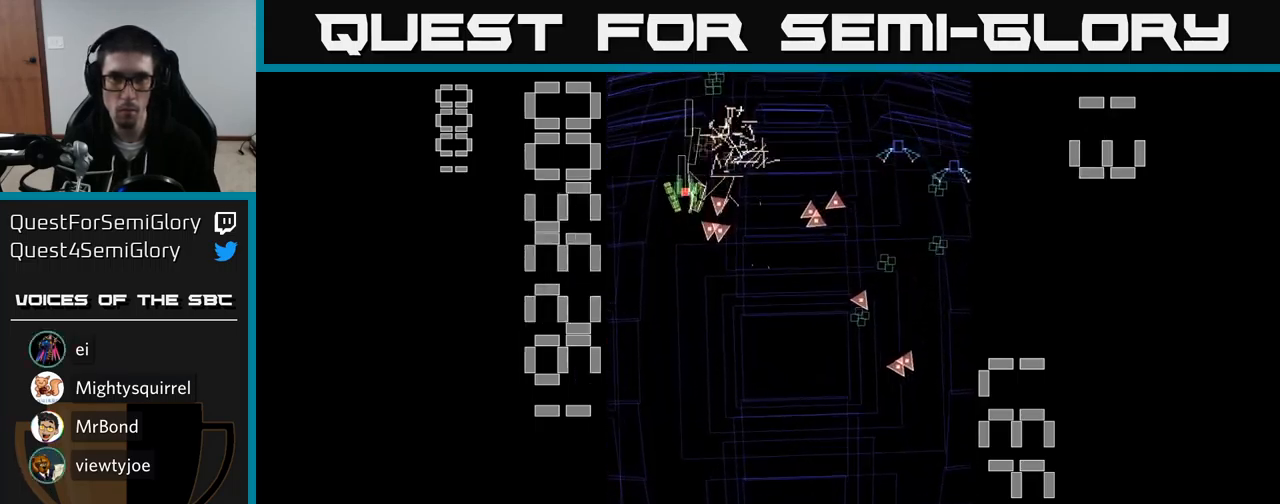
{"buttons": ["A", "DPAD_DOWN", "DPAD_RIGHT"], "events": [[100, "DPAD_DOWN", "up"], [117, "DPAD_LEFT", "down"], [150, "DPAD_UP", "down"], [217, "DPAD_LEFT", "up"], [267, "DPAD_RIGHT", "down"], [333, "DPAD_UP", "up"], [467, "DPAD_DOWN", "down"]]}